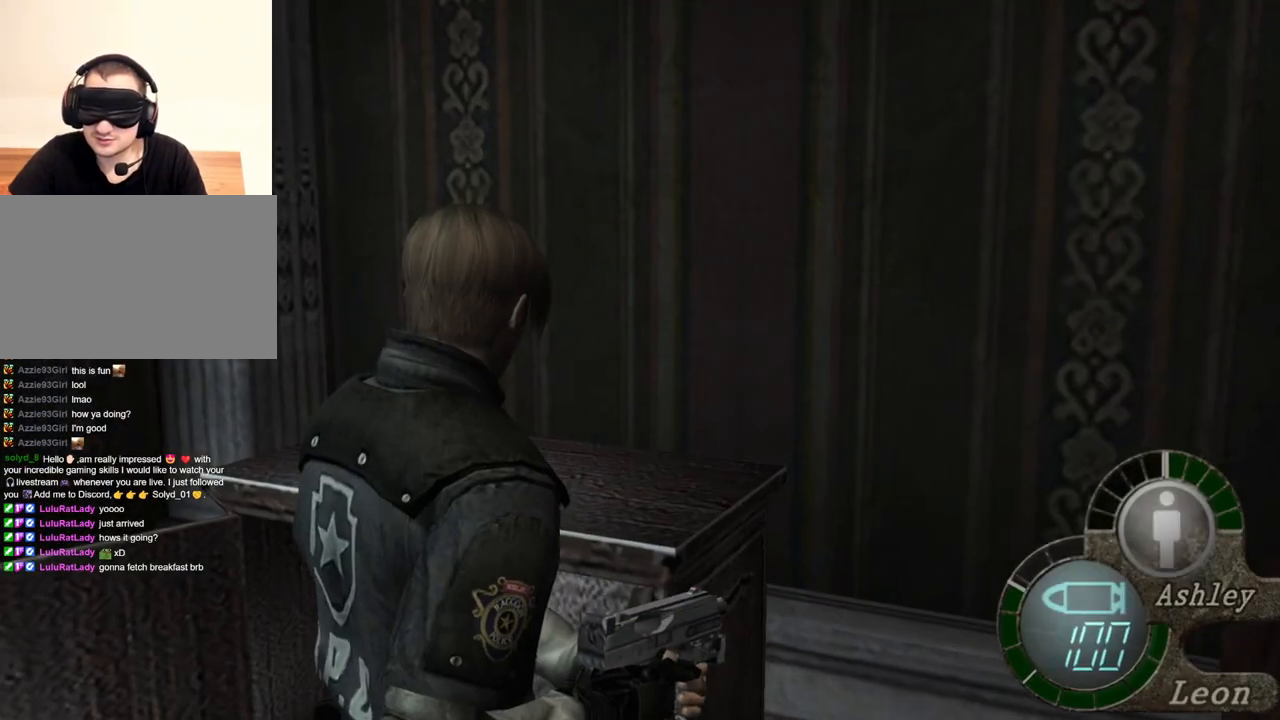
Gameplay with keyboard and mouse; each line is a JSON object with the keys and mouse buttons held at the frame after it. "events" lists presses ("down") and releases ("up") of "1", "2", "3", "4", "5", "a", "alt", "b", "c", "ctrl", "d", "e", "f", "g", "q", "r", "s", "shift", "space", "t", "tab", "tilde", "v", "w", "x", "z", "mouse_left", "mouse_wheel", "mouse_right", "mouse_mb4" and "mouse_mb5" between this image and that frame as [ms after this image, input, new state], when the widget could be followed in between. "mouse_left", "mouse_wheel", "mouse_right", "mouse_mb4", "mouse_mb5" = the "left", "wheel", "right", "mb4", "mb5" buttons of the "mouse" list. No other keys are recorded. "wheel" means that the mouse wheel is clicked or scrolled. Mouse movement is not recorded.
{"keys": [], "mouse": [], "events": []}
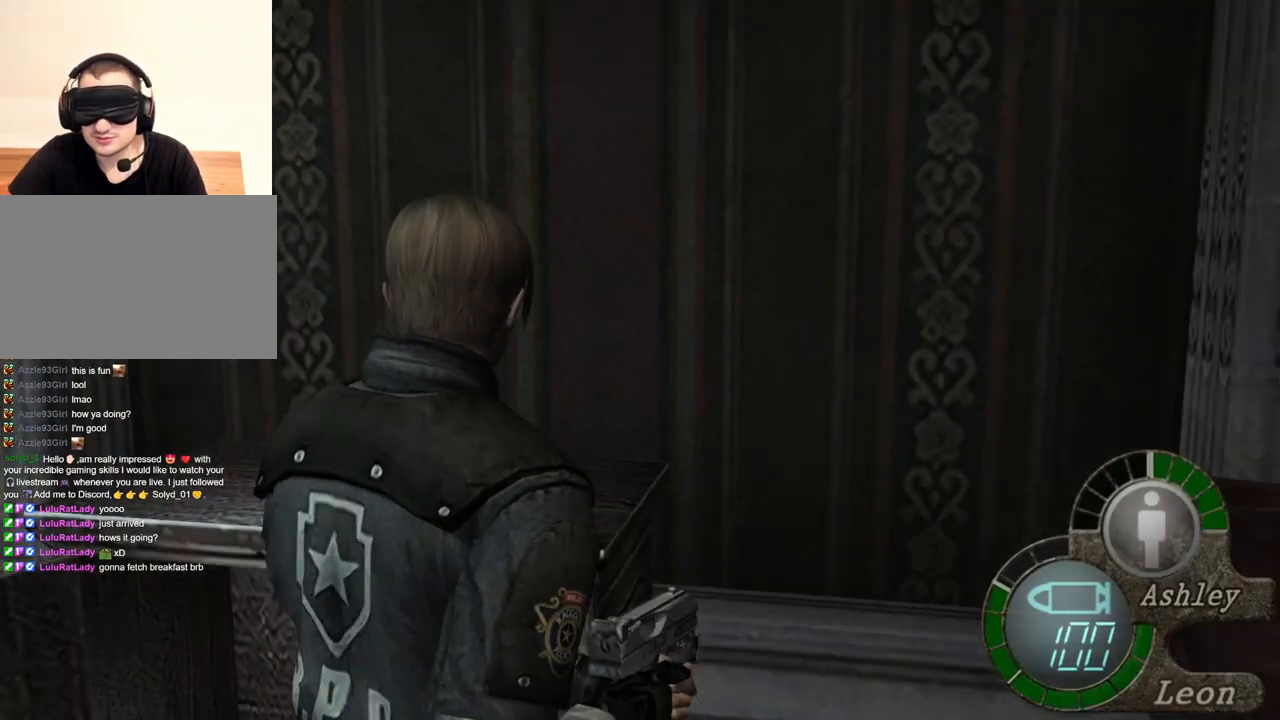
{"keys": ["shift", "w"], "mouse": [], "events": [[117, "mouse_right", "down"], [250, "mouse_right", "up"], [383, "shift", "down"], [383, "w", "down"]]}
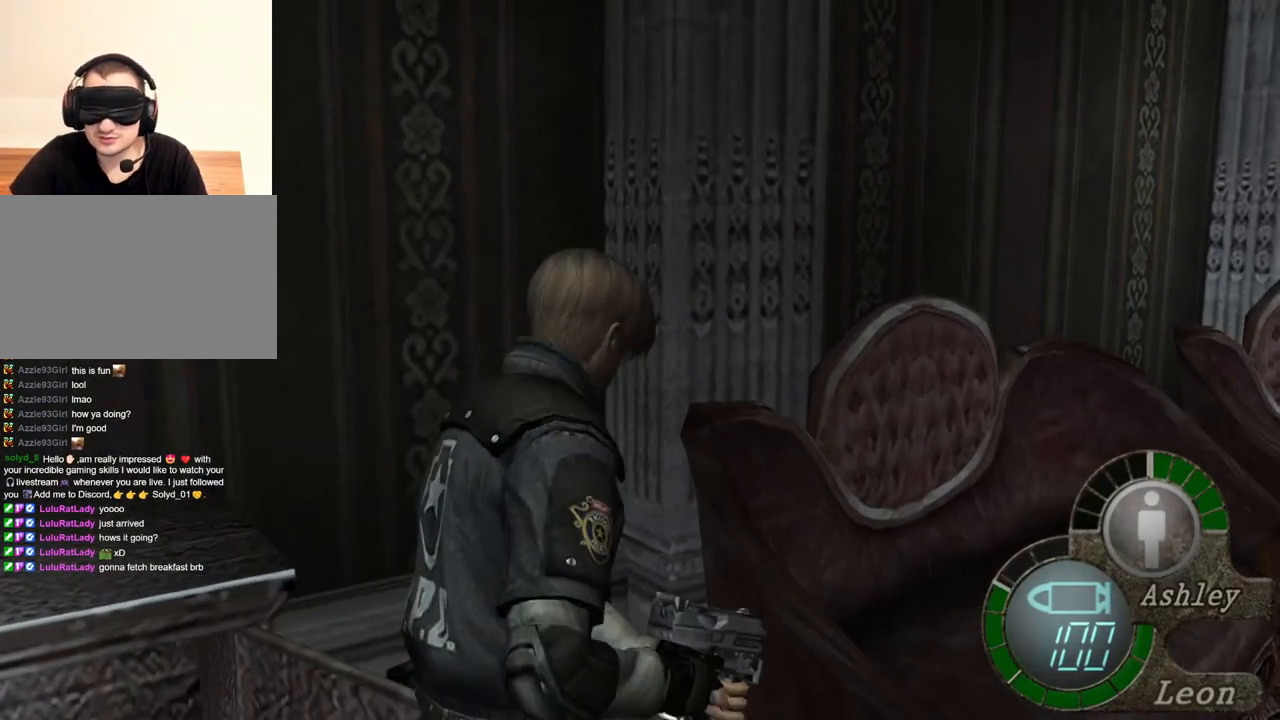
{"keys": ["shift", "w"], "mouse": [], "events": []}
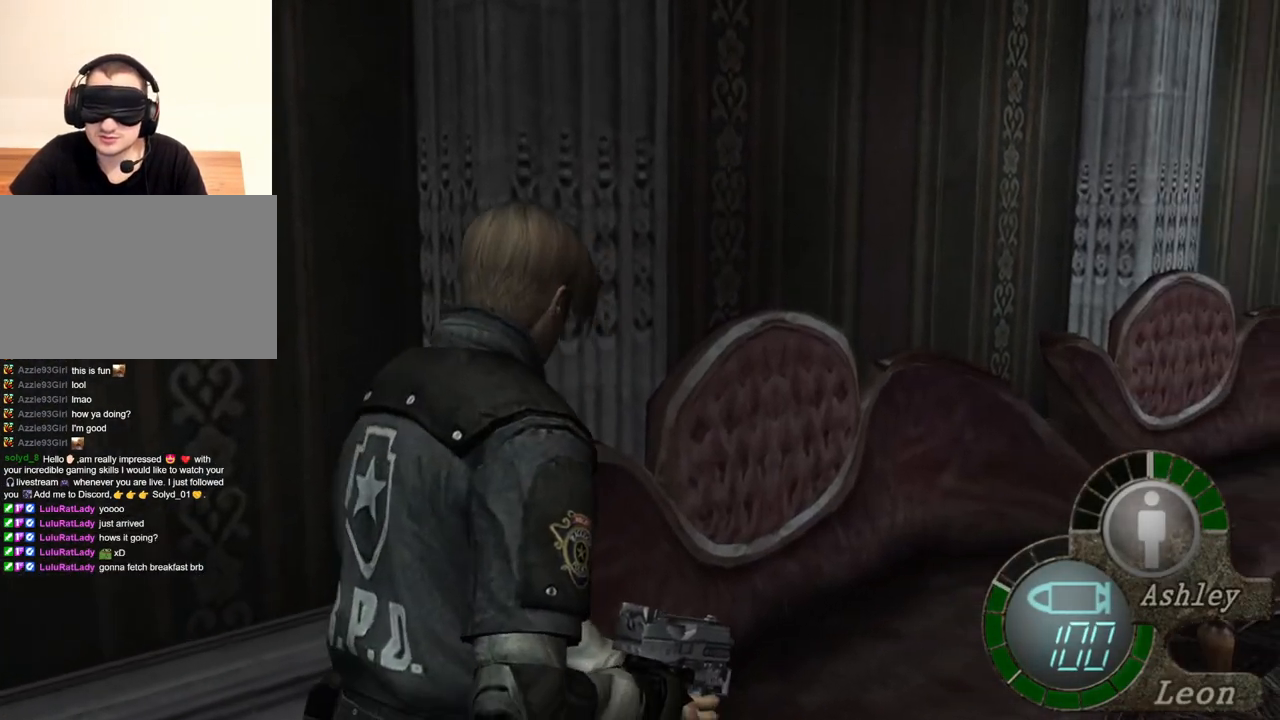
{"keys": ["shift", "w"], "mouse": [], "events": [[217, "z", "down"], [383, "z", "up"]]}
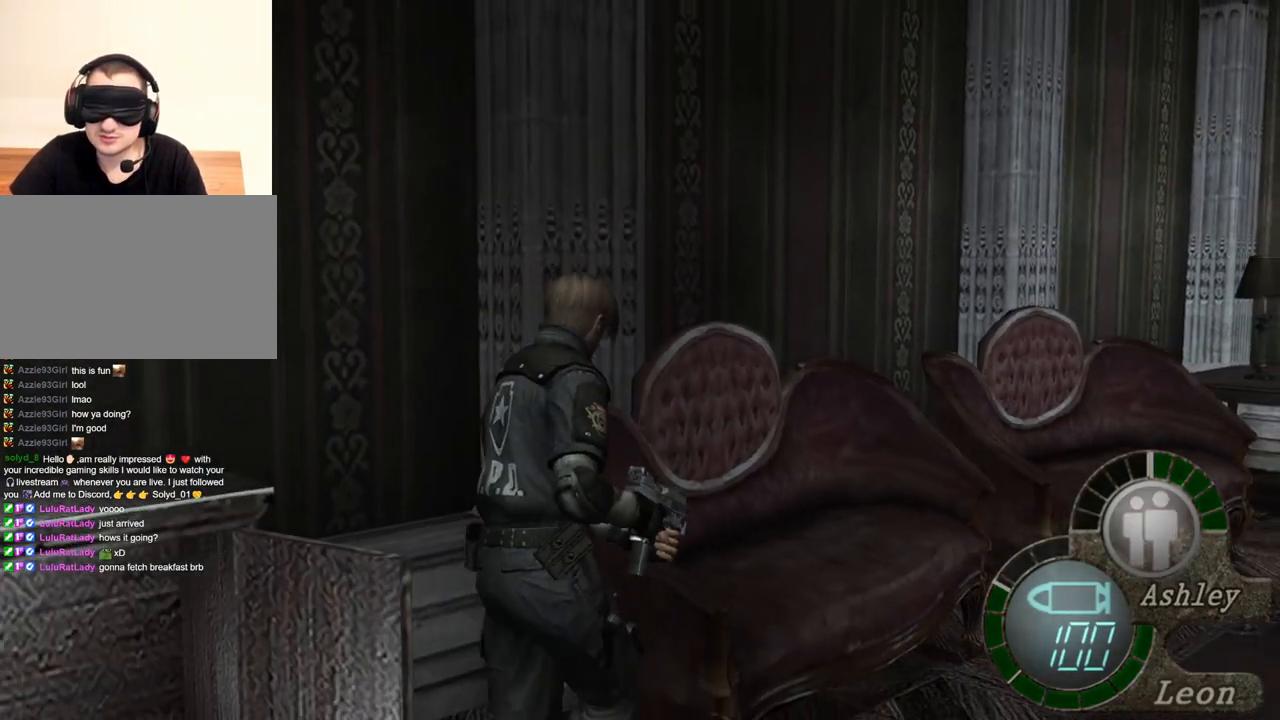
{"keys": ["shift", "w"], "mouse": [], "events": []}
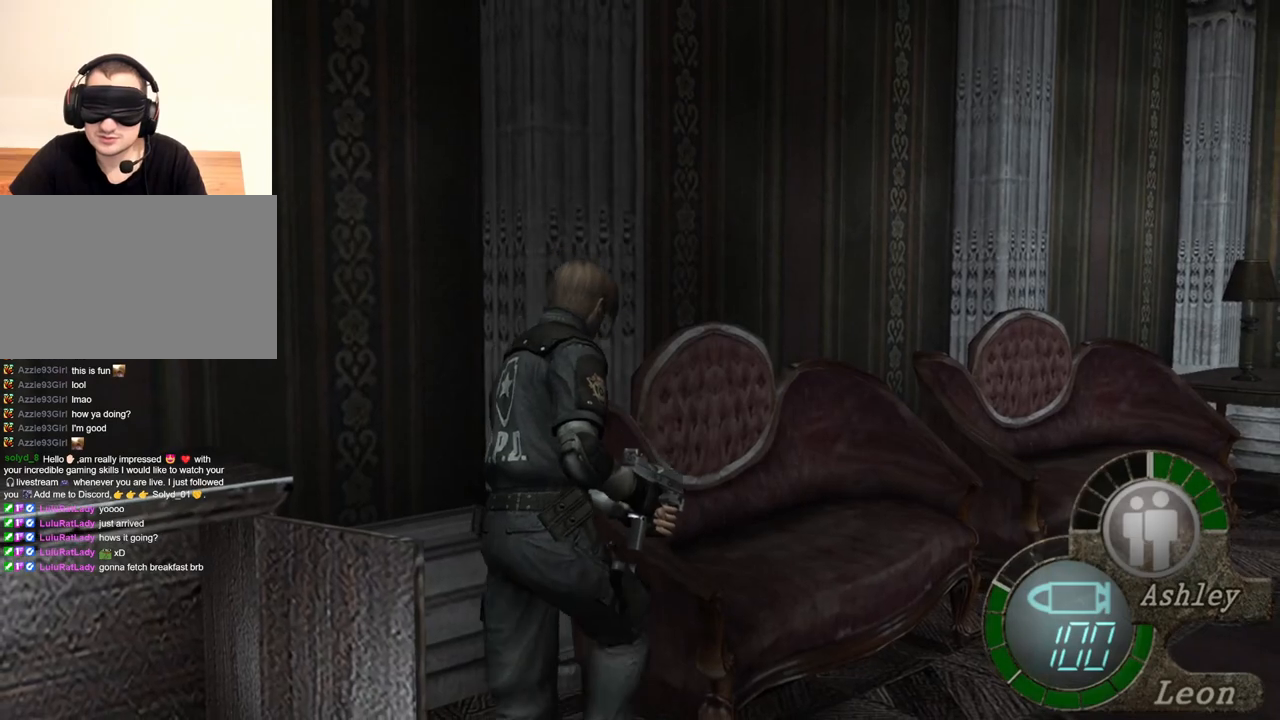
{"keys": ["shift", "w"], "mouse": [], "events": []}
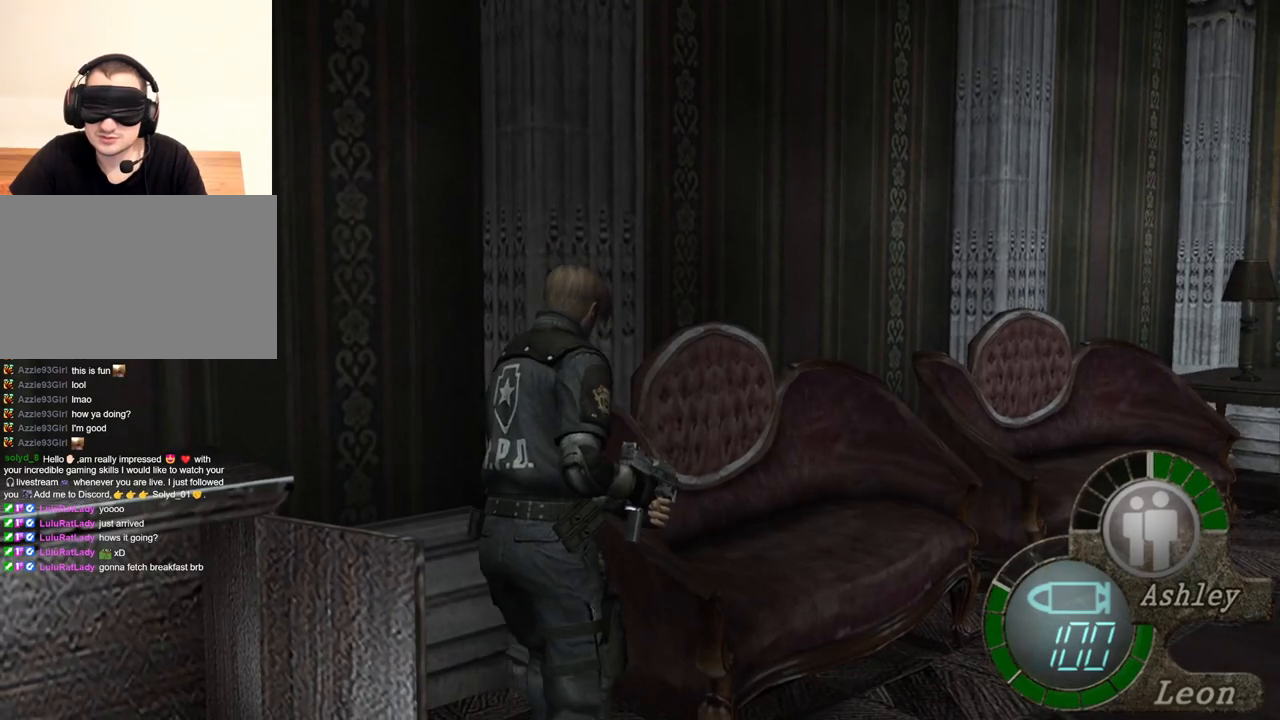
{"keys": ["shift", "w"], "mouse": [], "events": []}
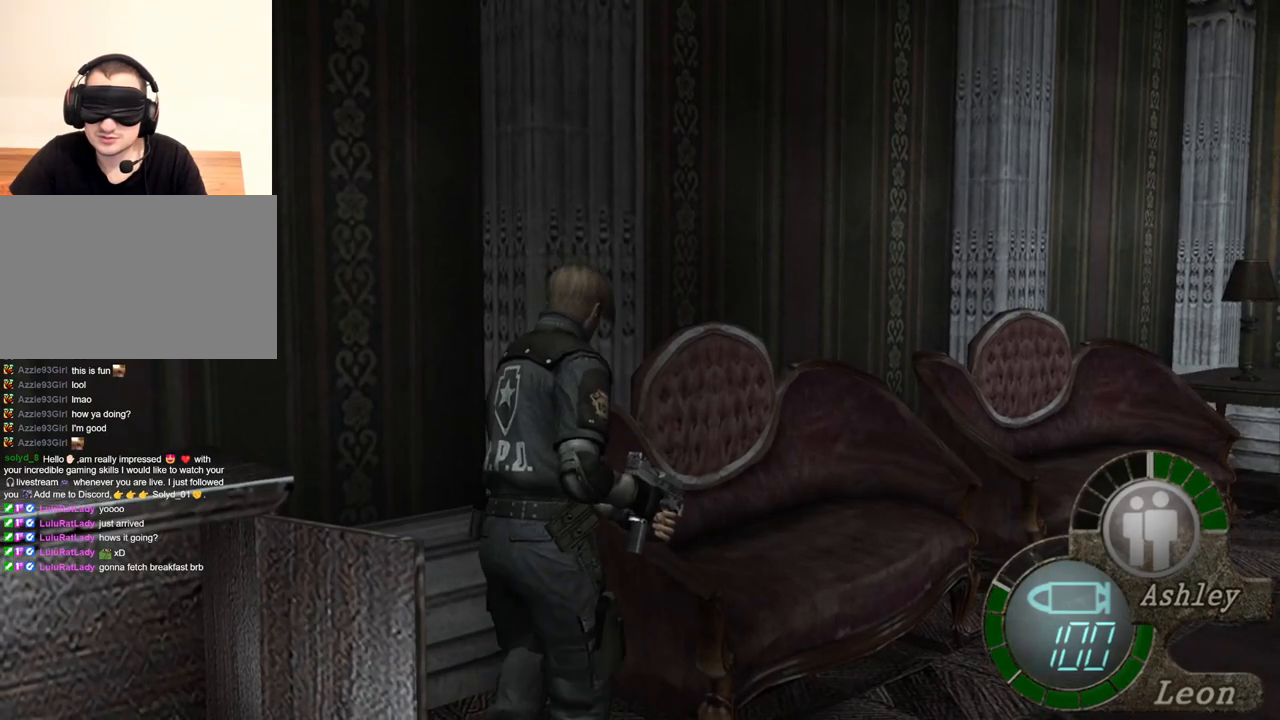
{"keys": [], "mouse": [], "events": [[450, "shift", "up"], [483, "w", "up"]]}
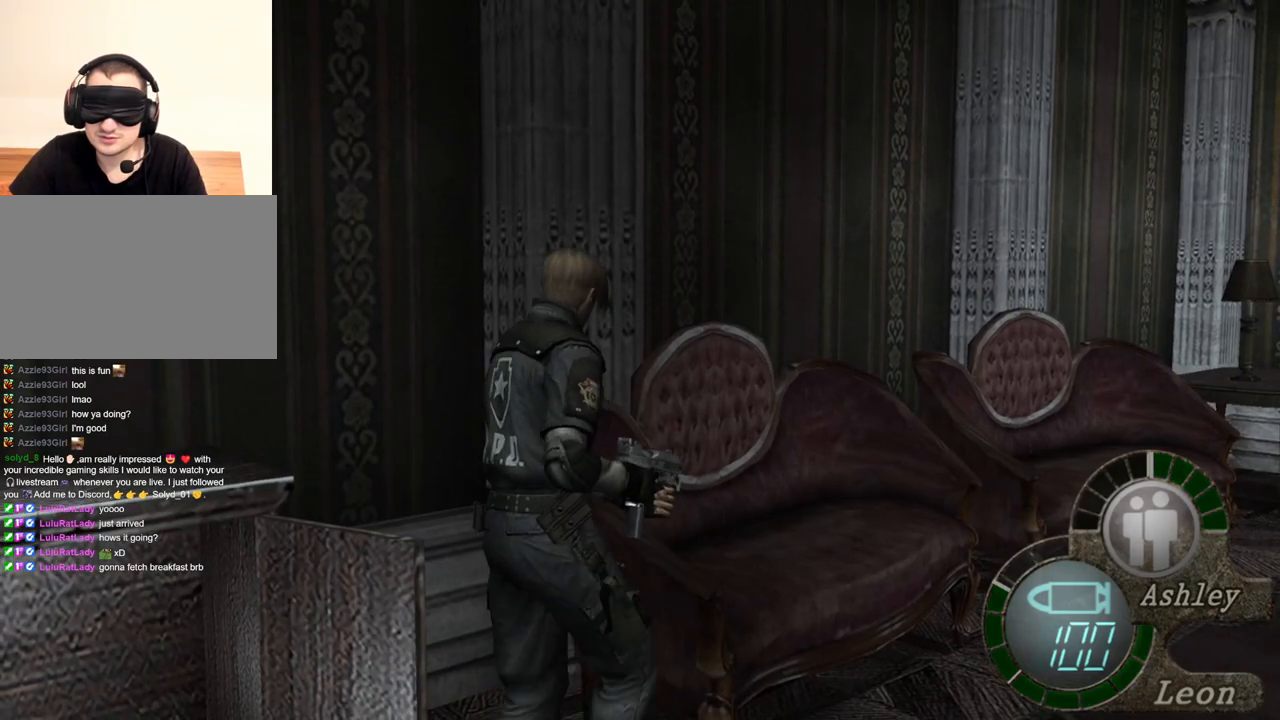
{"keys": [], "mouse": [], "events": []}
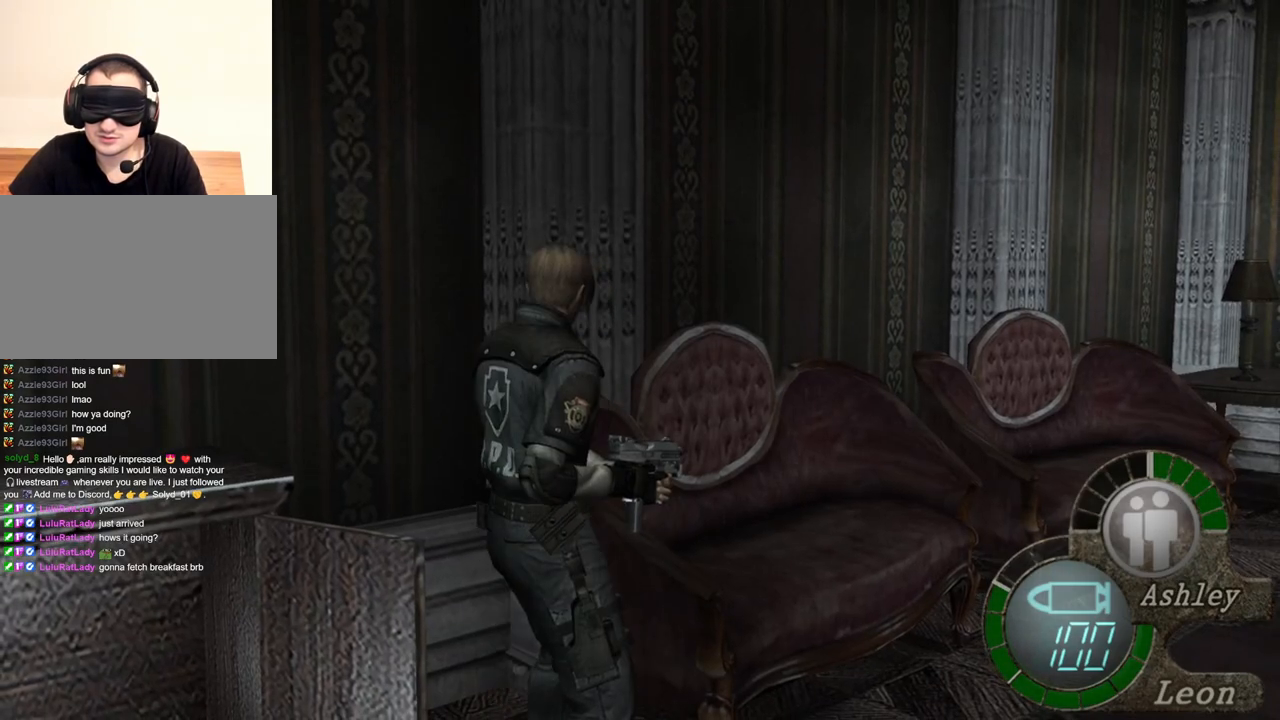
{"keys": [], "mouse": [], "events": []}
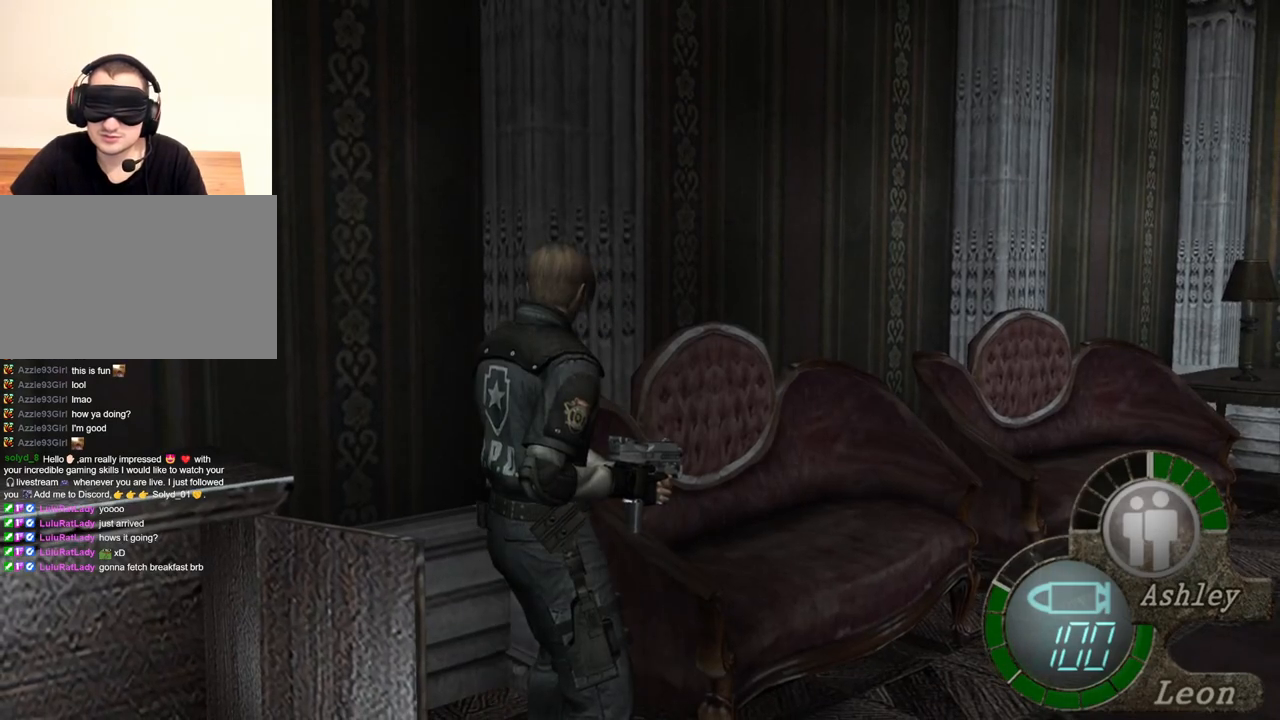
{"keys": [], "mouse": [], "events": []}
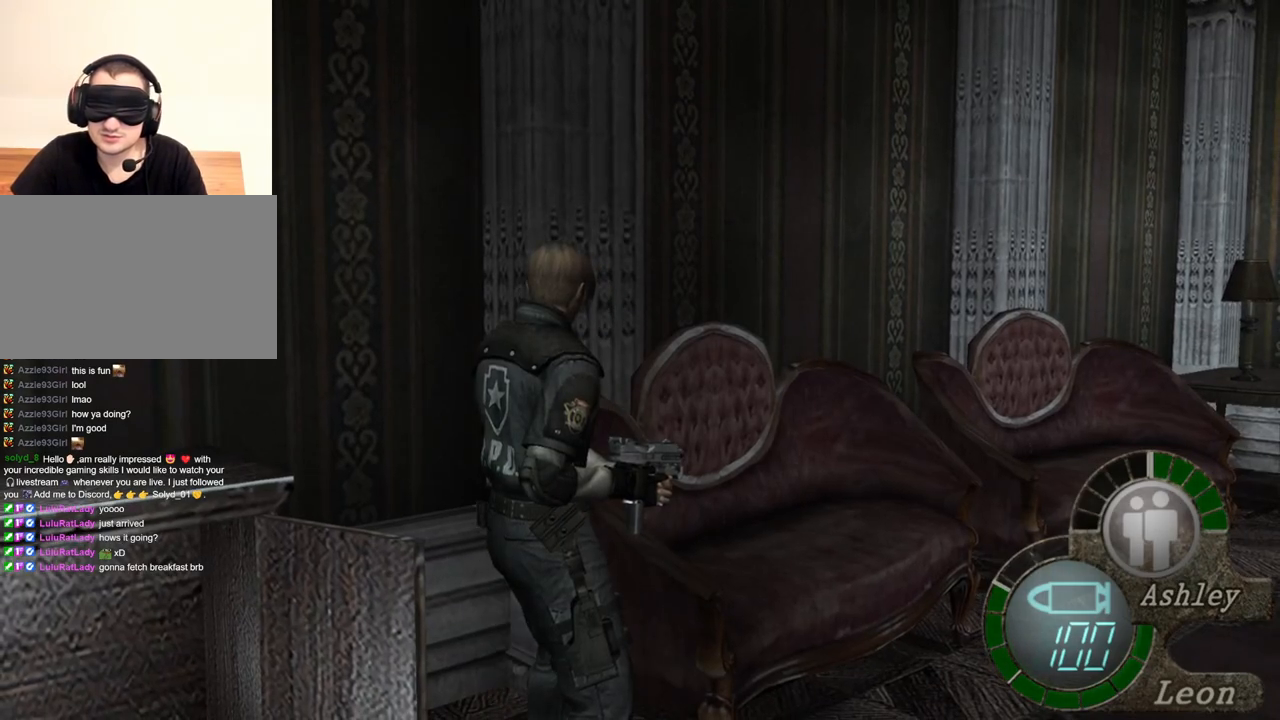
{"keys": [], "mouse": [], "events": []}
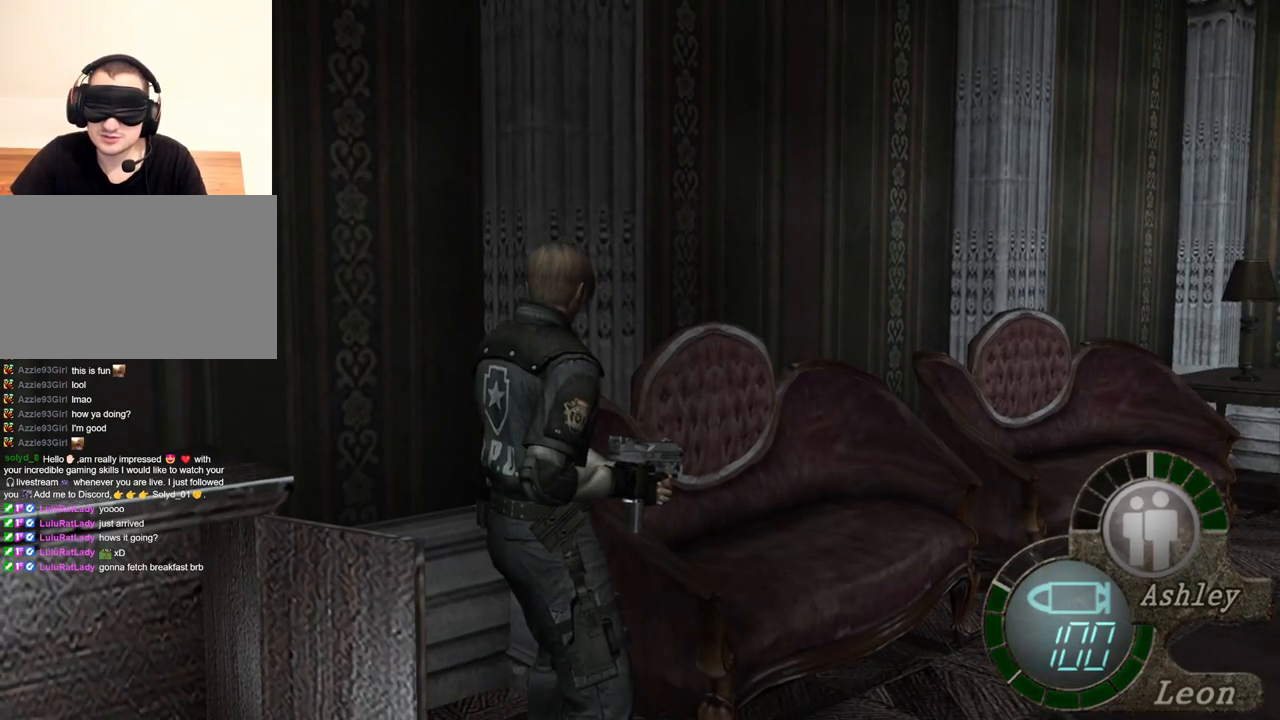
{"keys": [], "mouse": [], "events": []}
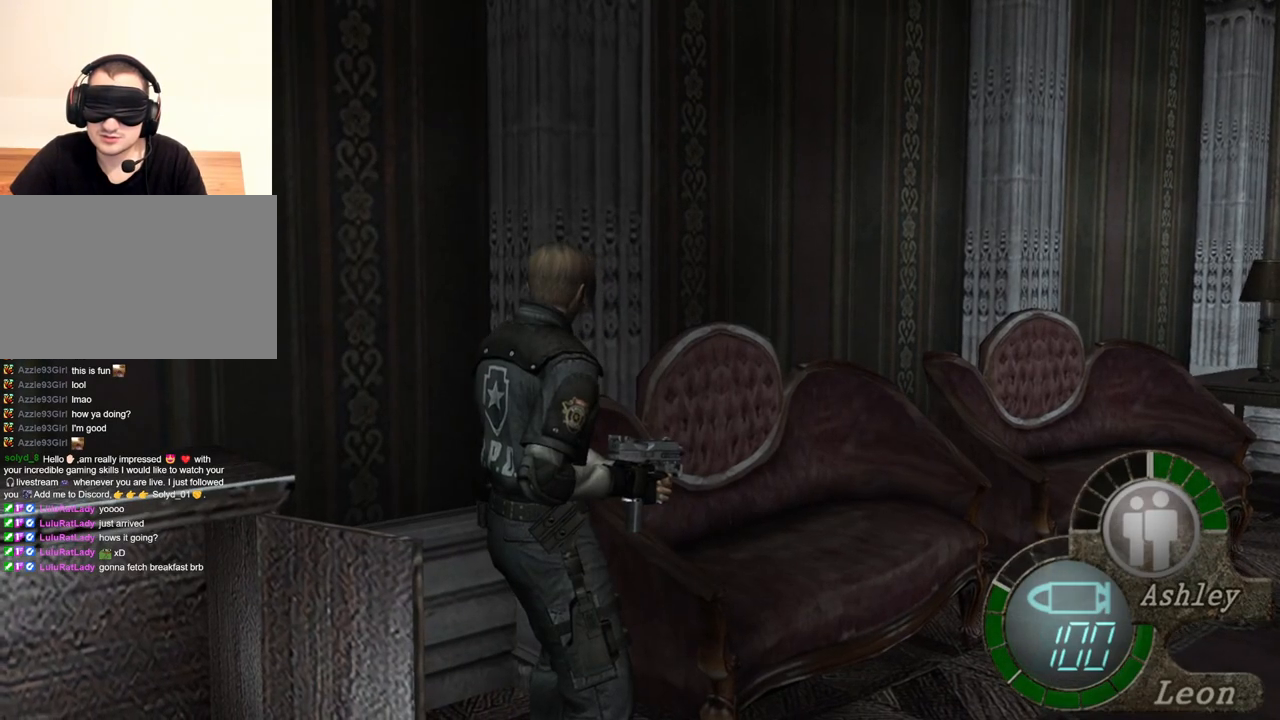
{"keys": [], "mouse": [], "events": [[317, "mouse_right", "down"], [450, "mouse_right", "up"]]}
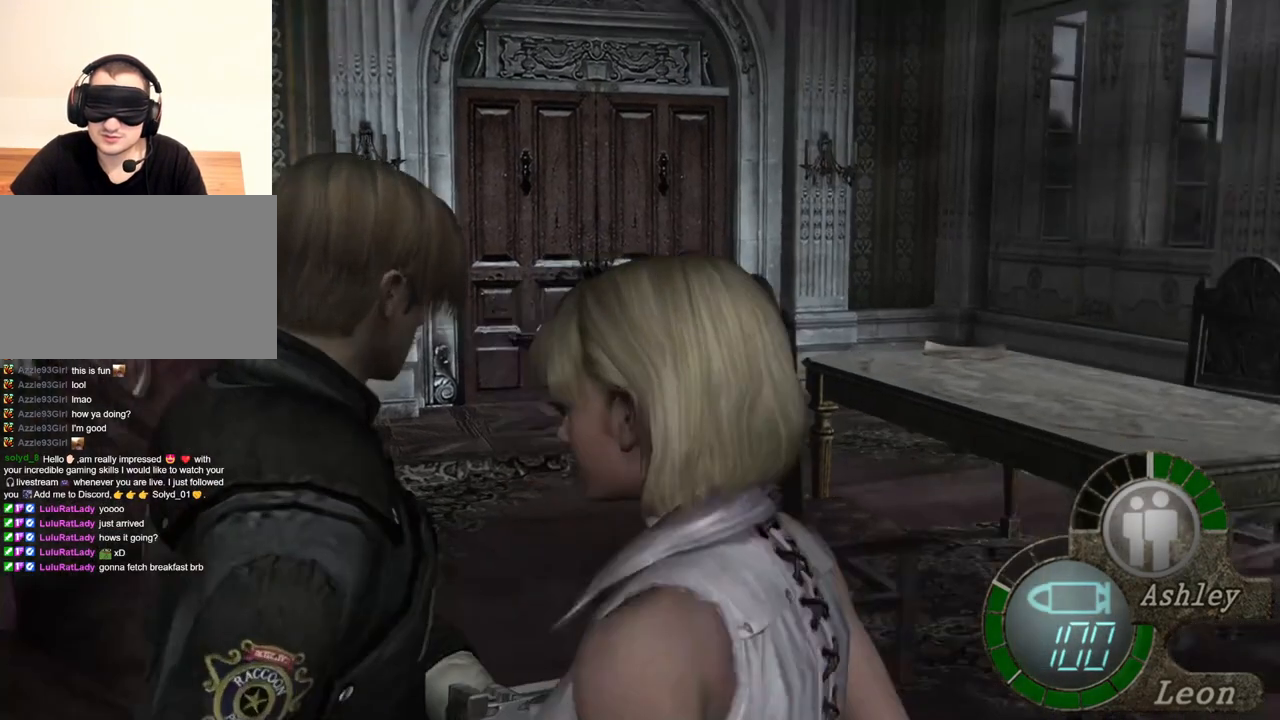
{"keys": ["shift", "w"], "mouse": [], "events": [[217, "shift", "down"], [217, "w", "down"]]}
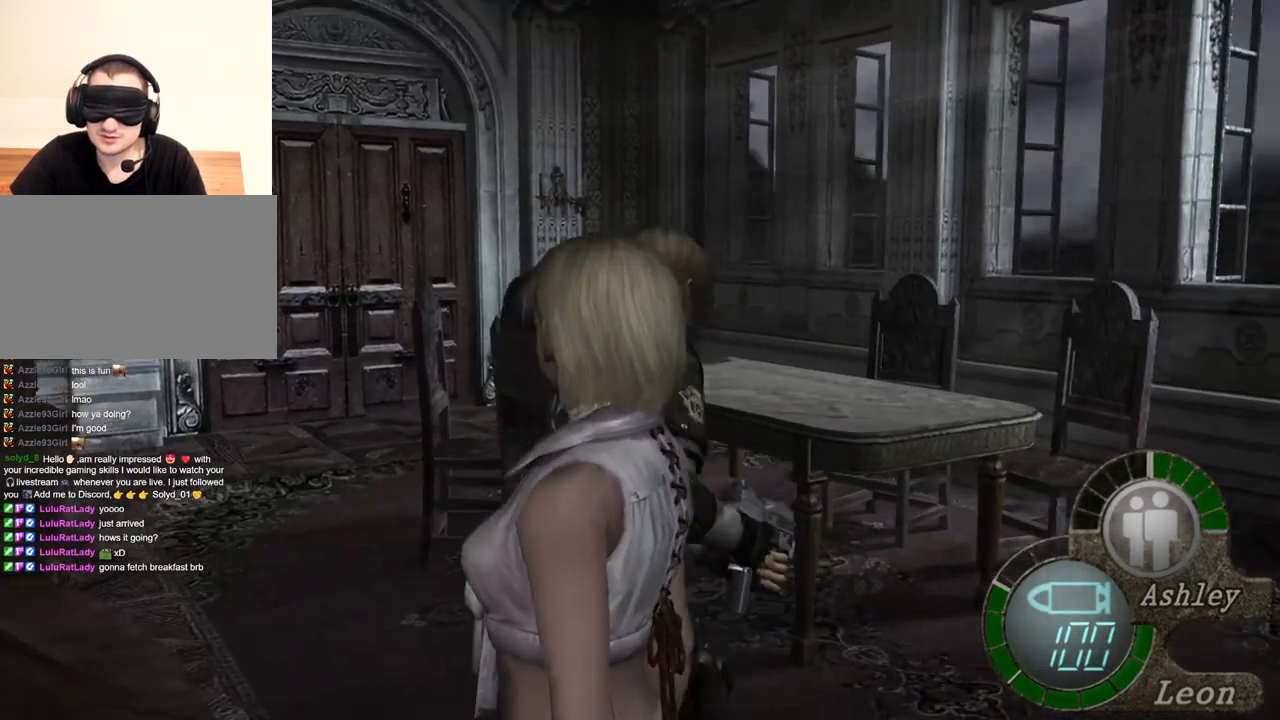
{"keys": ["shift", "w"], "mouse": [], "events": []}
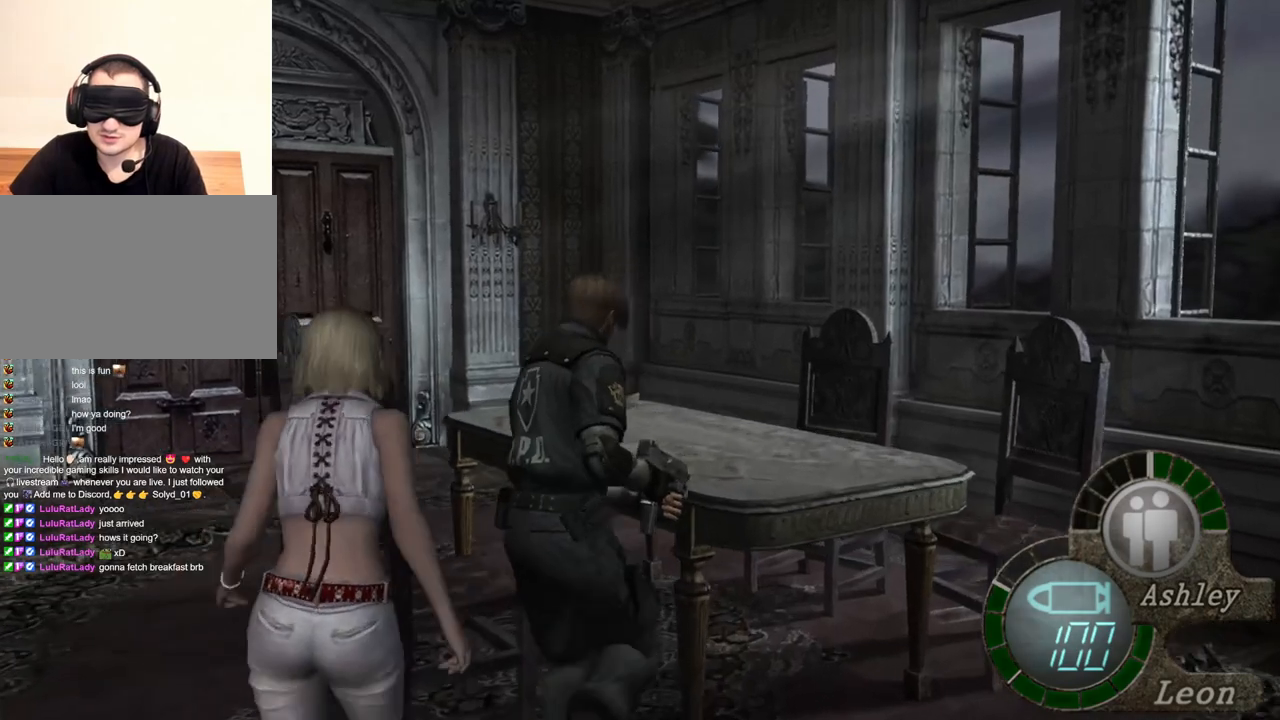
{"keys": ["shift", "w"], "mouse": [], "events": []}
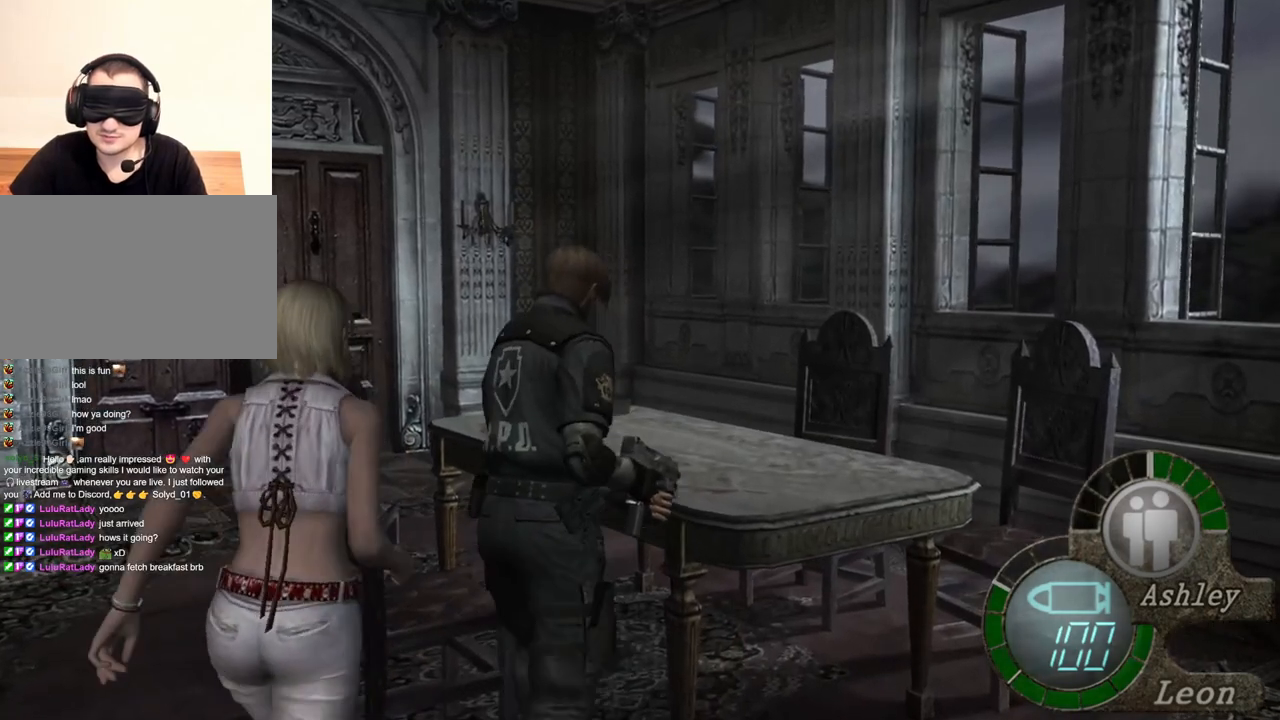
{"keys": ["shift", "w"], "mouse": [], "events": []}
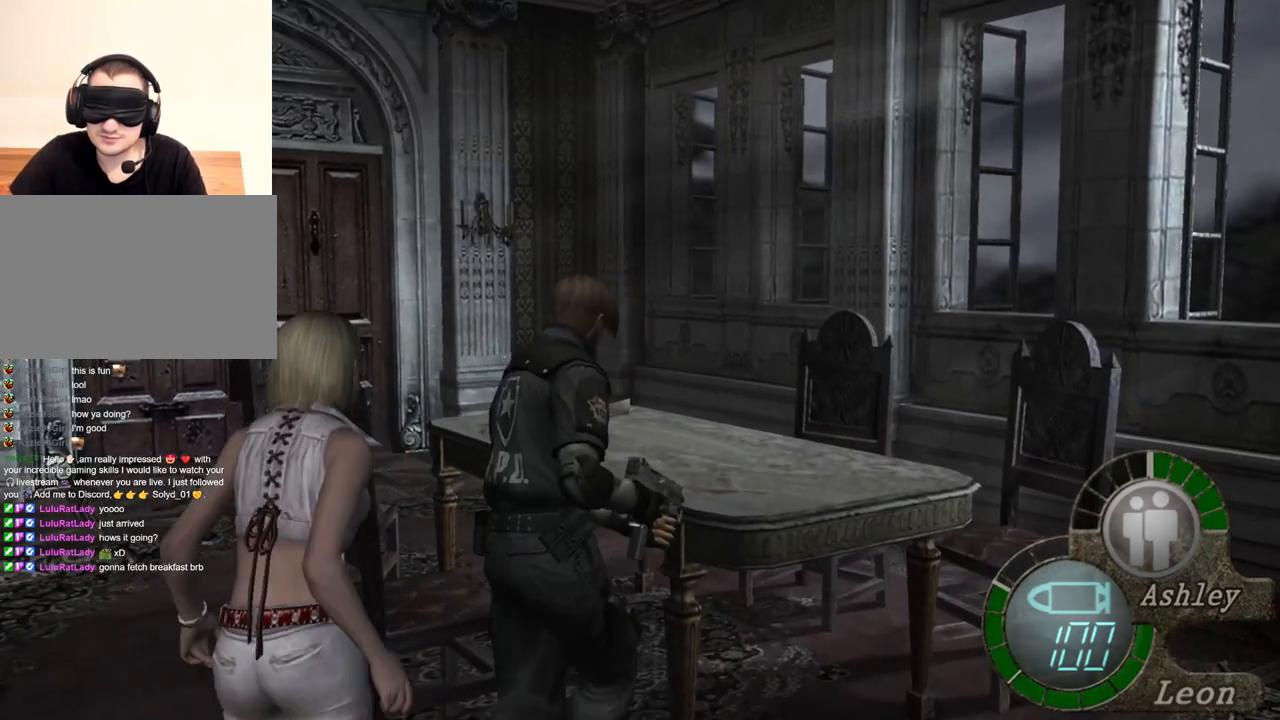
{"keys": ["shift", "w"], "mouse": [], "events": []}
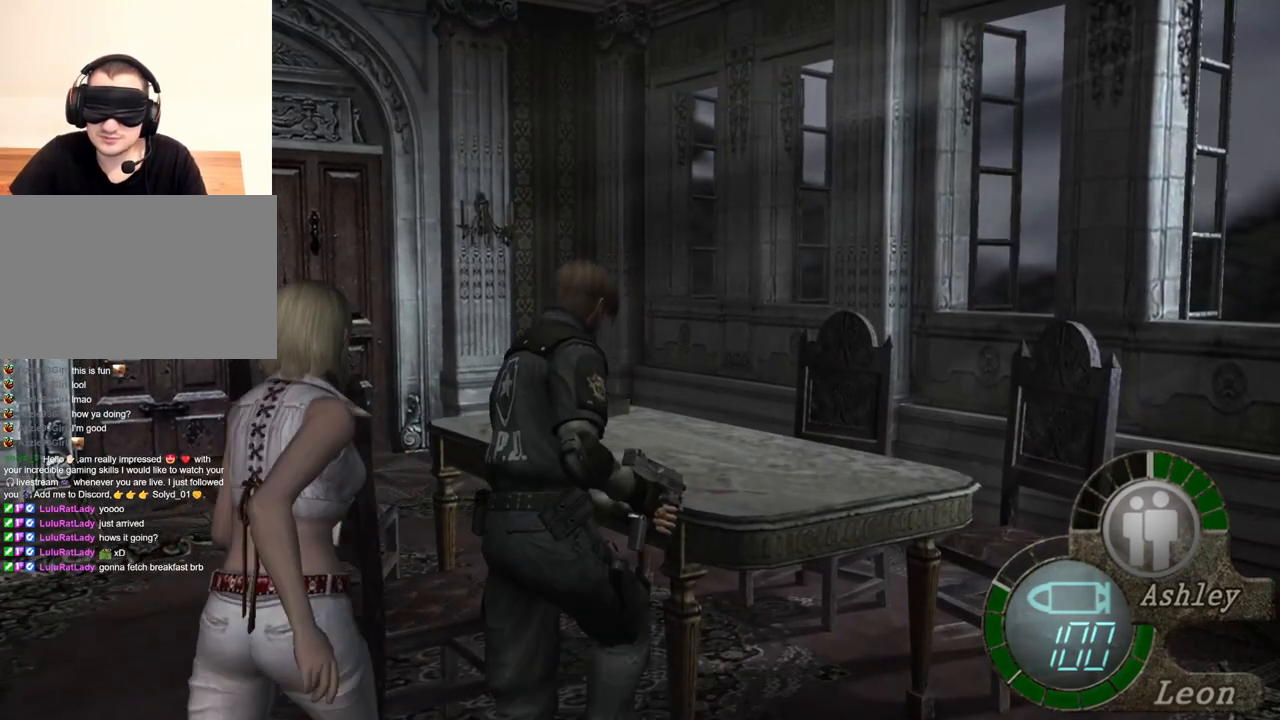
{"keys": [], "mouse": [], "events": [[317, "w", "up"], [350, "shift", "up"]]}
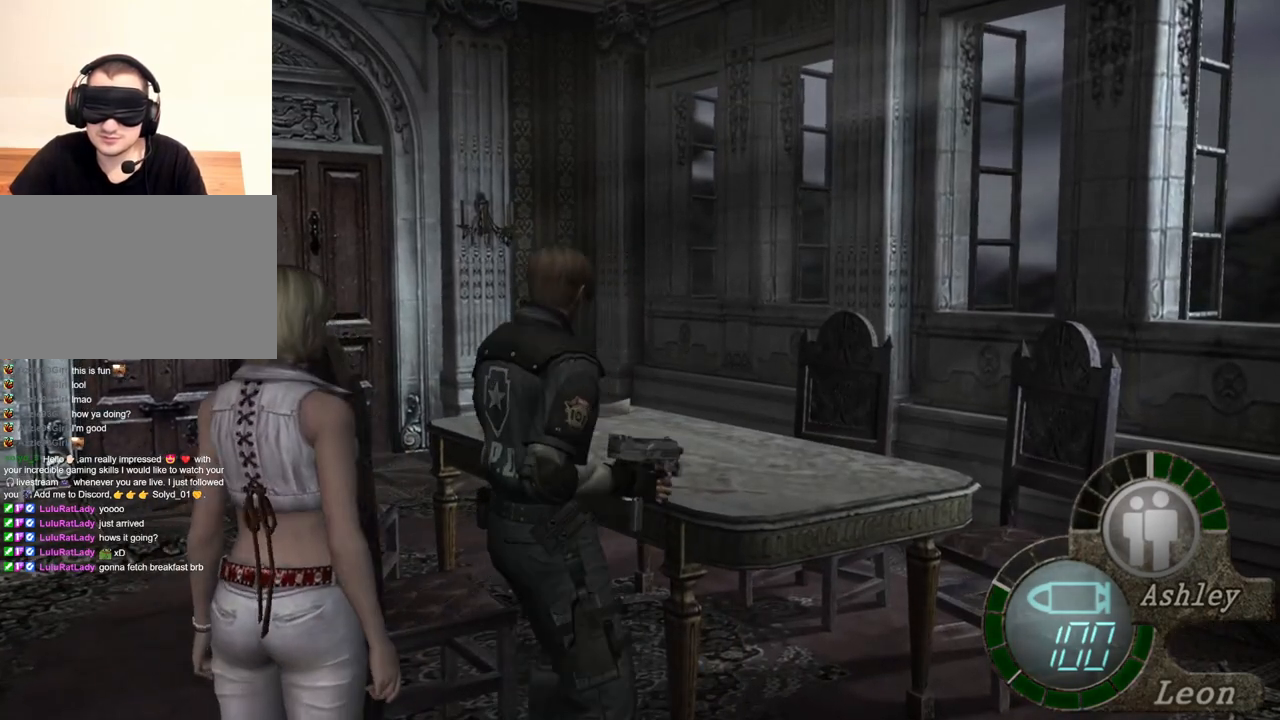
{"keys": [], "mouse": [], "events": []}
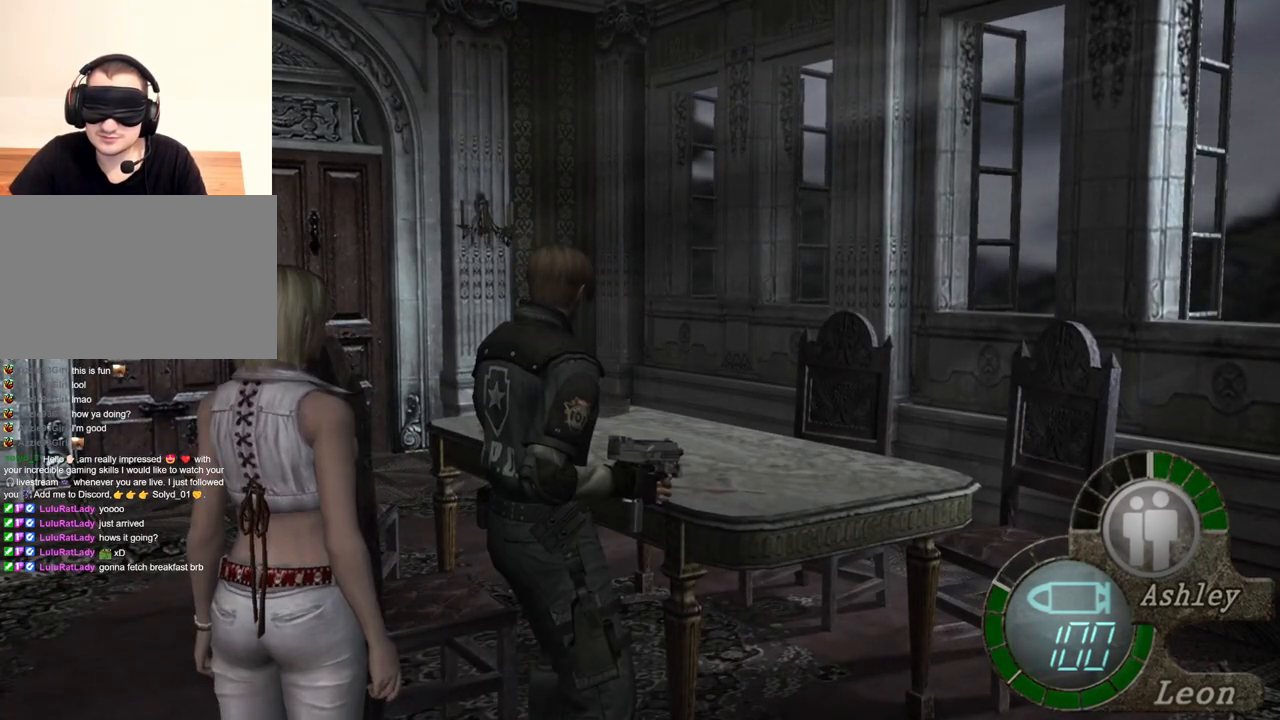
{"keys": [], "mouse": [], "events": []}
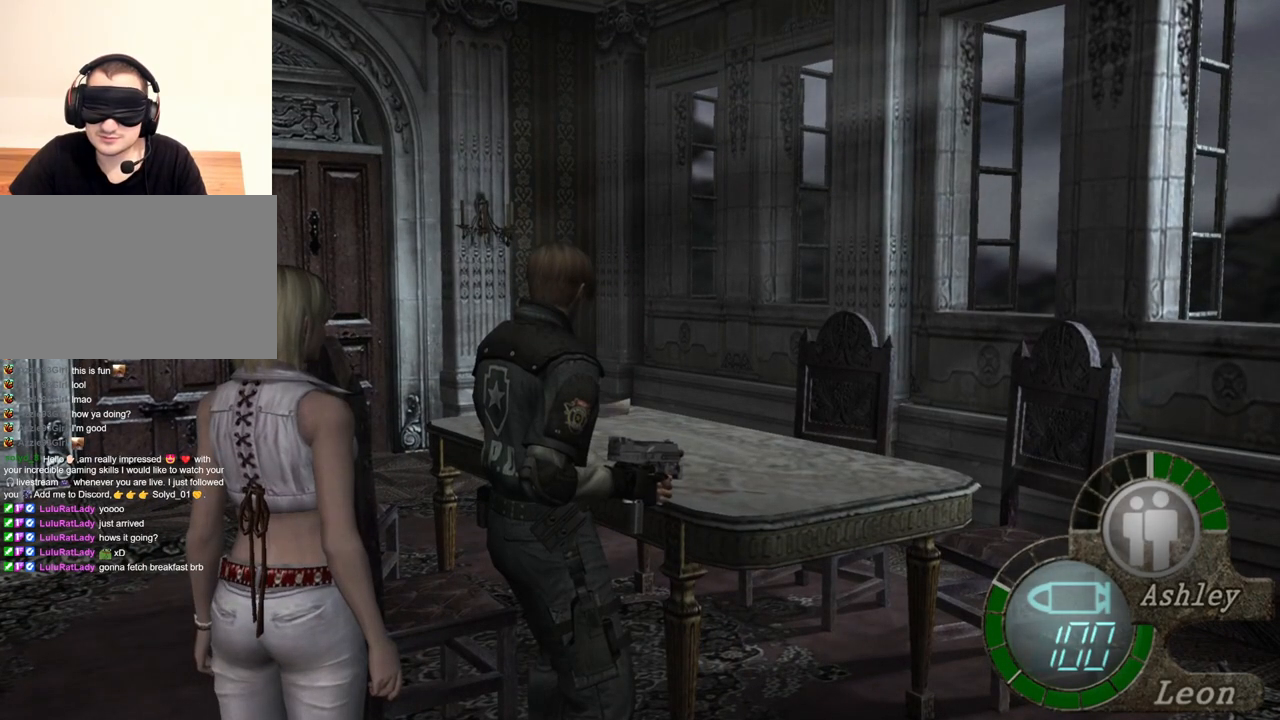
{"keys": ["a"], "mouse": [], "events": [[250, "a", "down"], [317, "a", "up"], [383, "a", "down"]]}
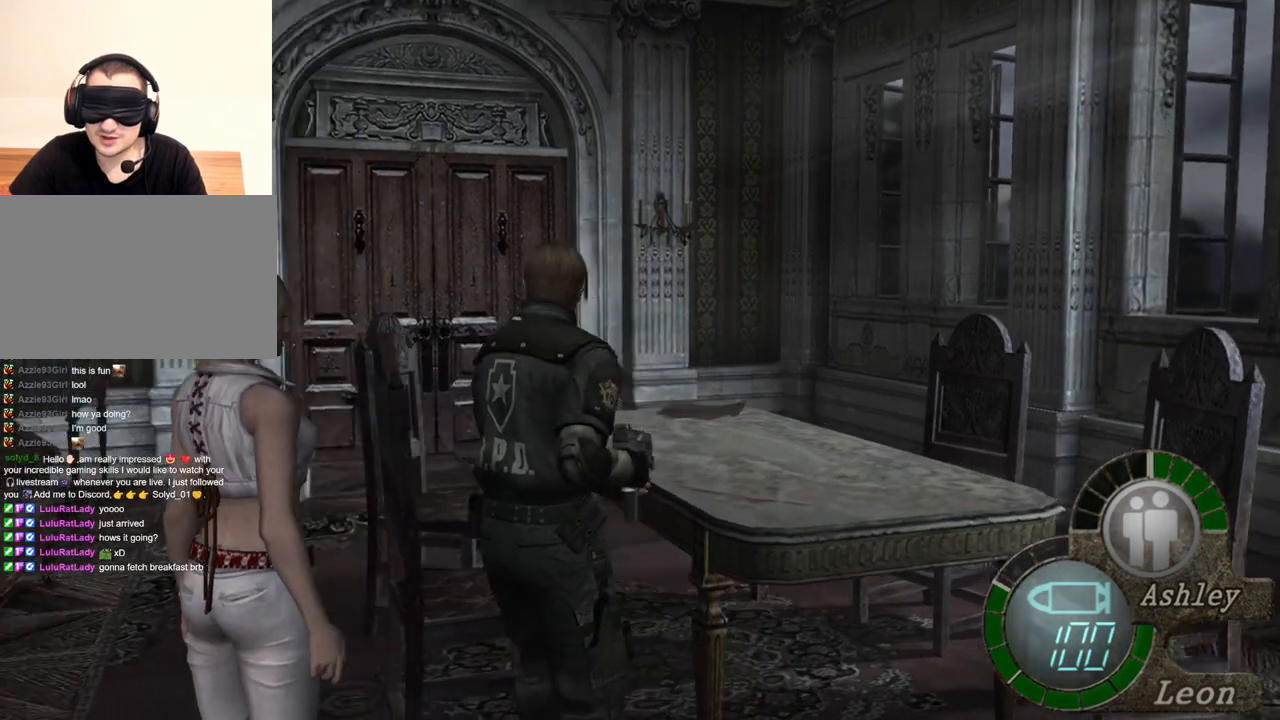
{"keys": ["shift", "w"], "mouse": [], "events": [[17, "a", "up"], [50, "shift", "down"], [50, "w", "down"]]}
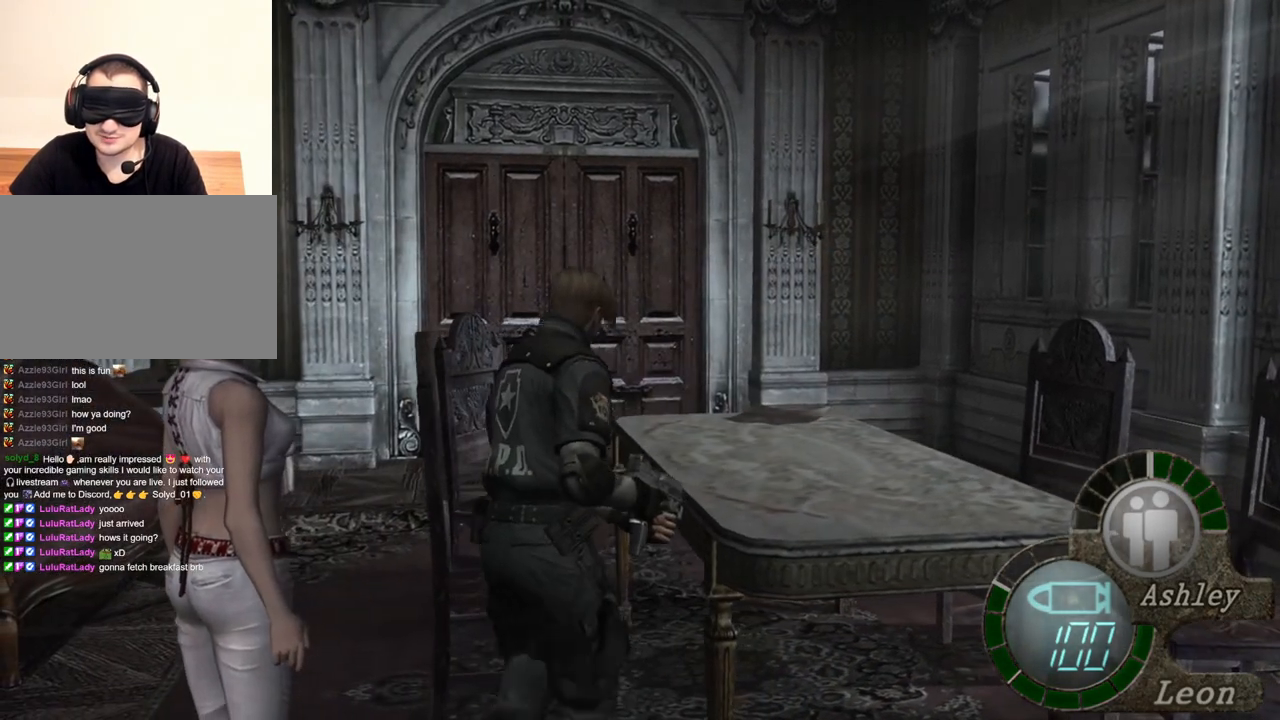
{"keys": ["shift", "w"], "mouse": [], "events": []}
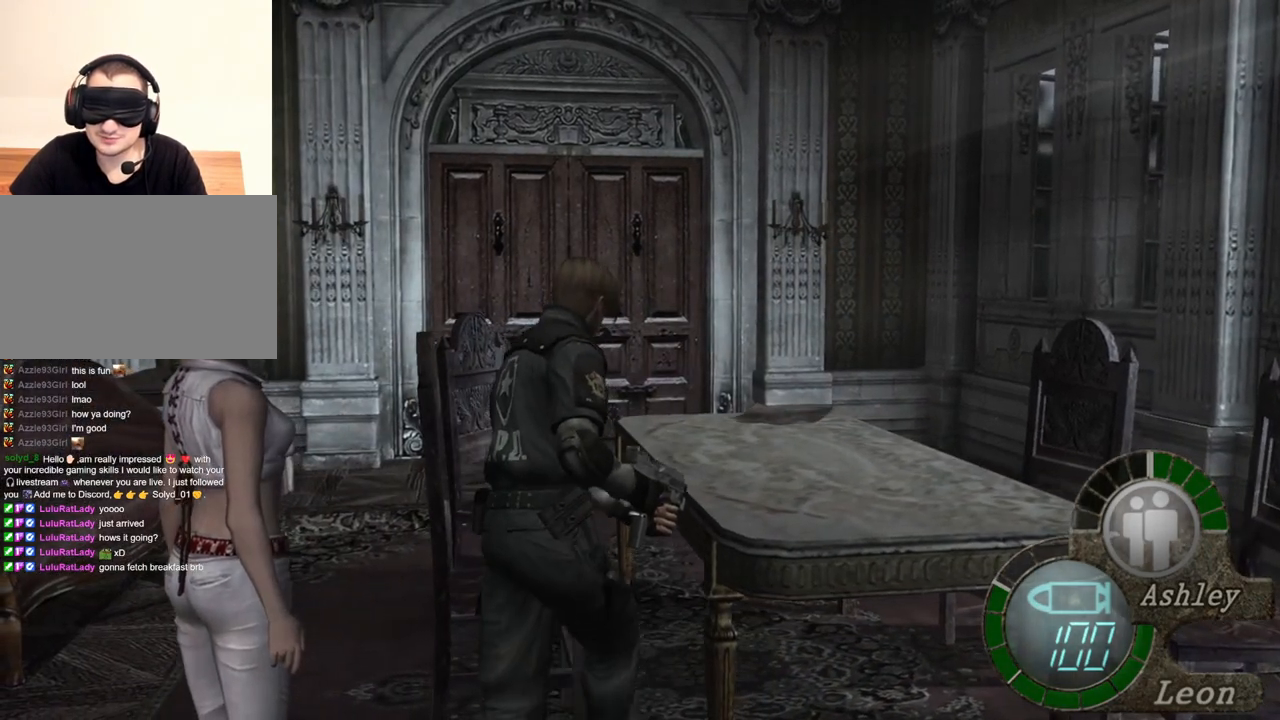
{"keys": ["shift", "w"], "mouse": [], "events": []}
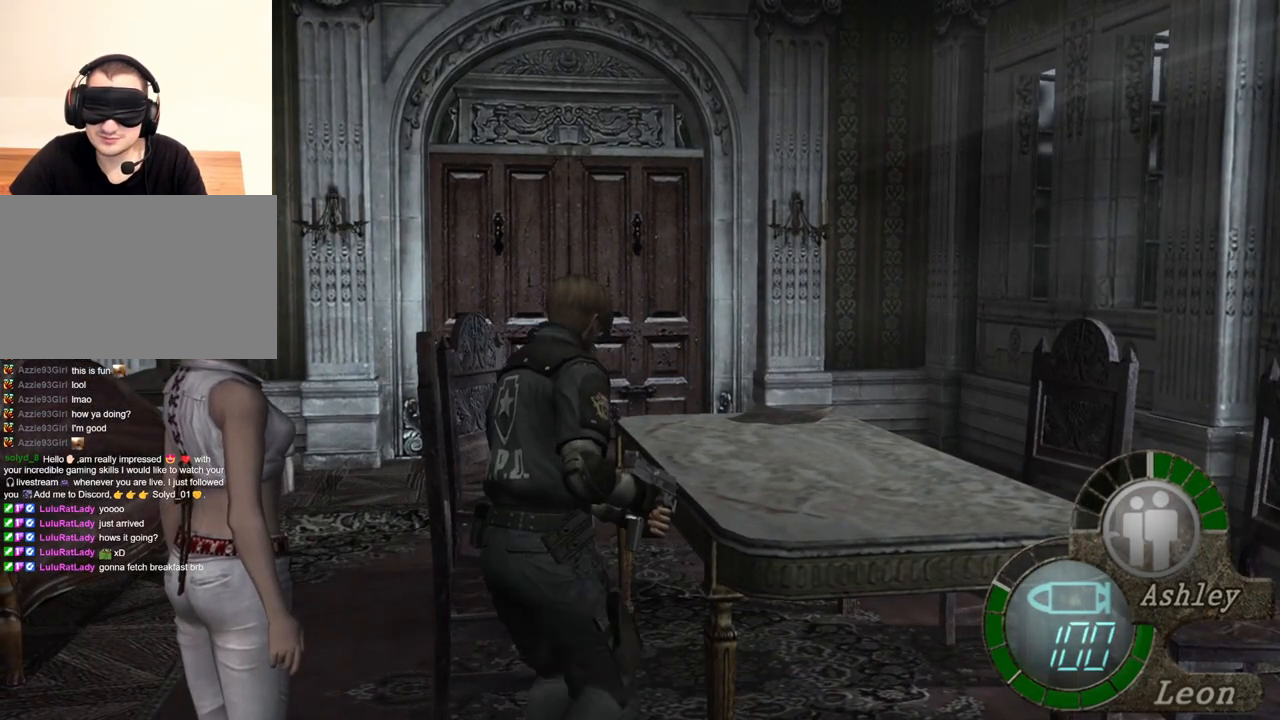
{"keys": ["shift", "w"], "mouse": [], "events": []}
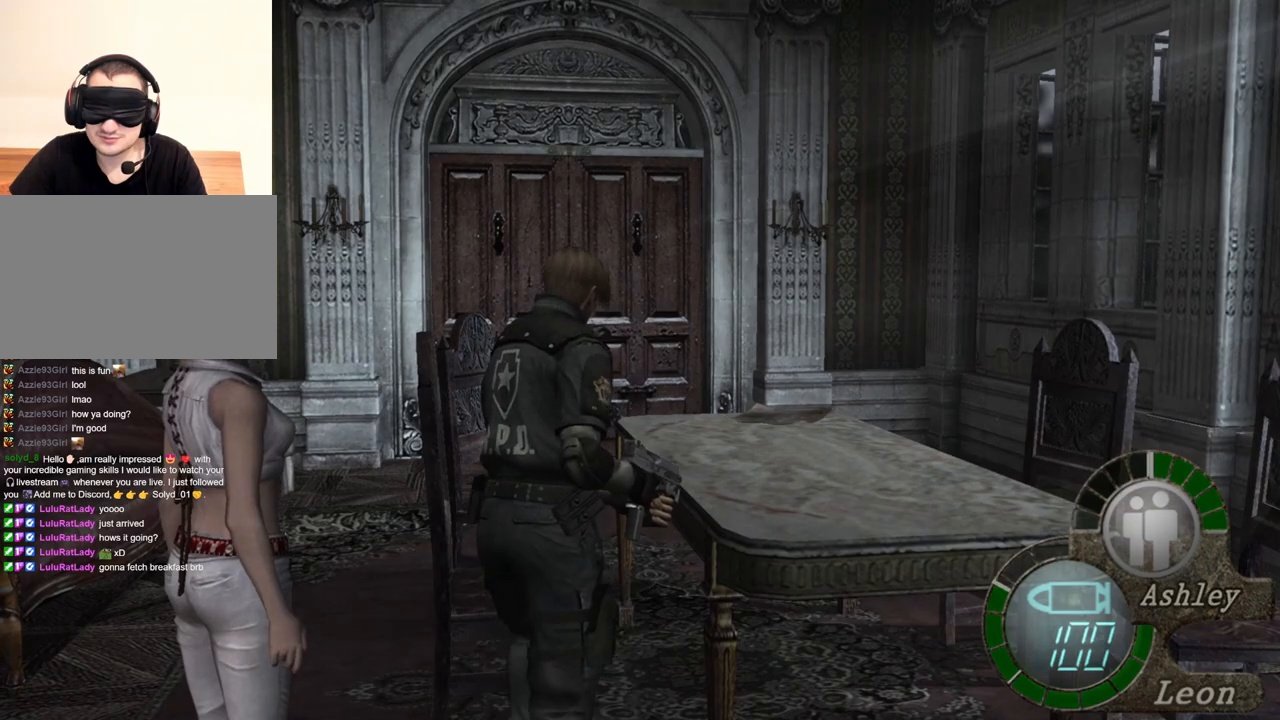
{"keys": ["shift", "w"], "mouse": [], "events": []}